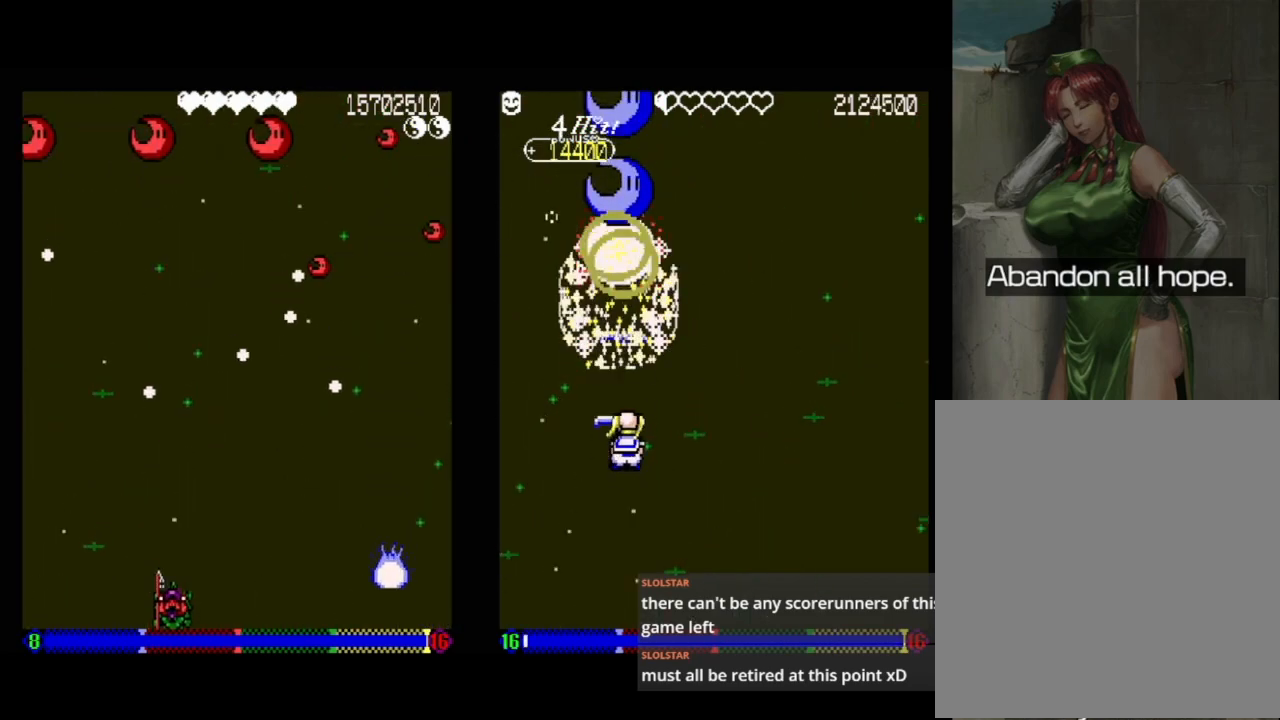
Gameplay with a controller (Xbox layout); each line is a JSON object with the inputs held at the frame after it. "events" lists button and stick changes between this image and that frame as [ms after this image, input, new state], when the widget could be followed in between. Not read: left_stick right_stick.
{"buttons": [], "events": []}
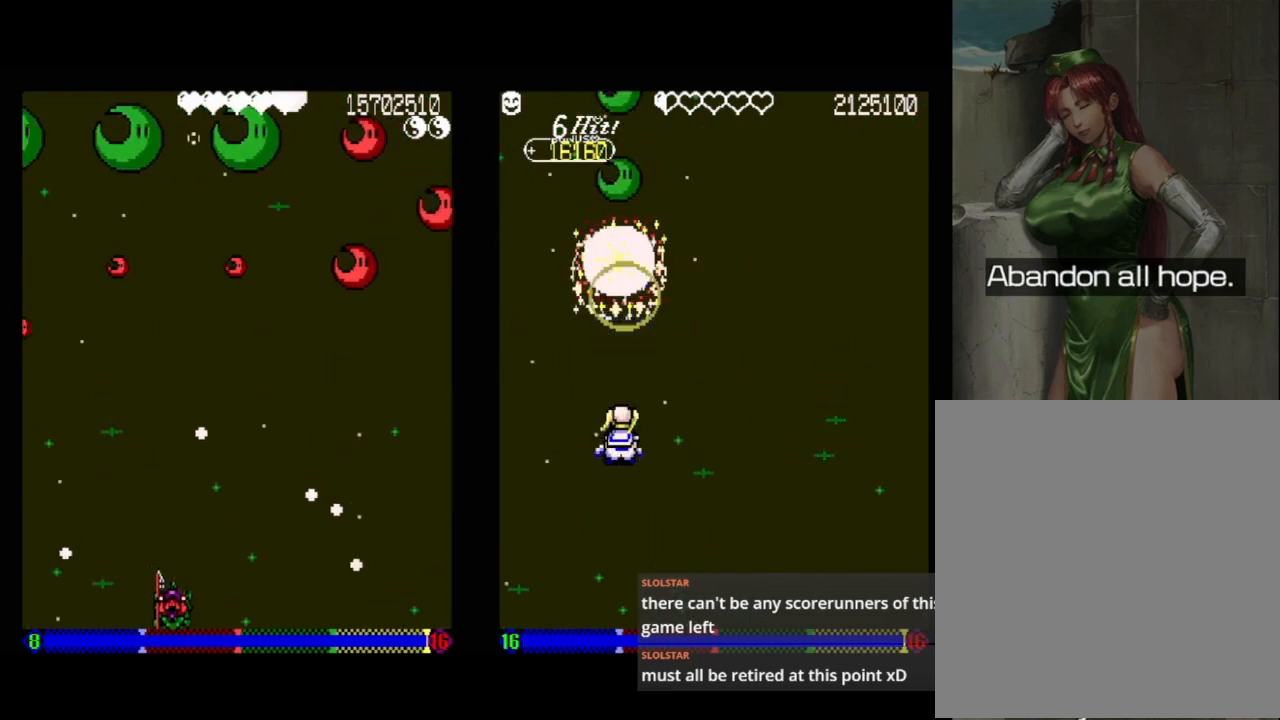
{"buttons": [], "events": [[100, "DPAD_RIGHT", "down"], [200, "DPAD_RIGHT", "up"], [417, "DPAD_RIGHT", "down"], [500, "DPAD_RIGHT", "up"]]}
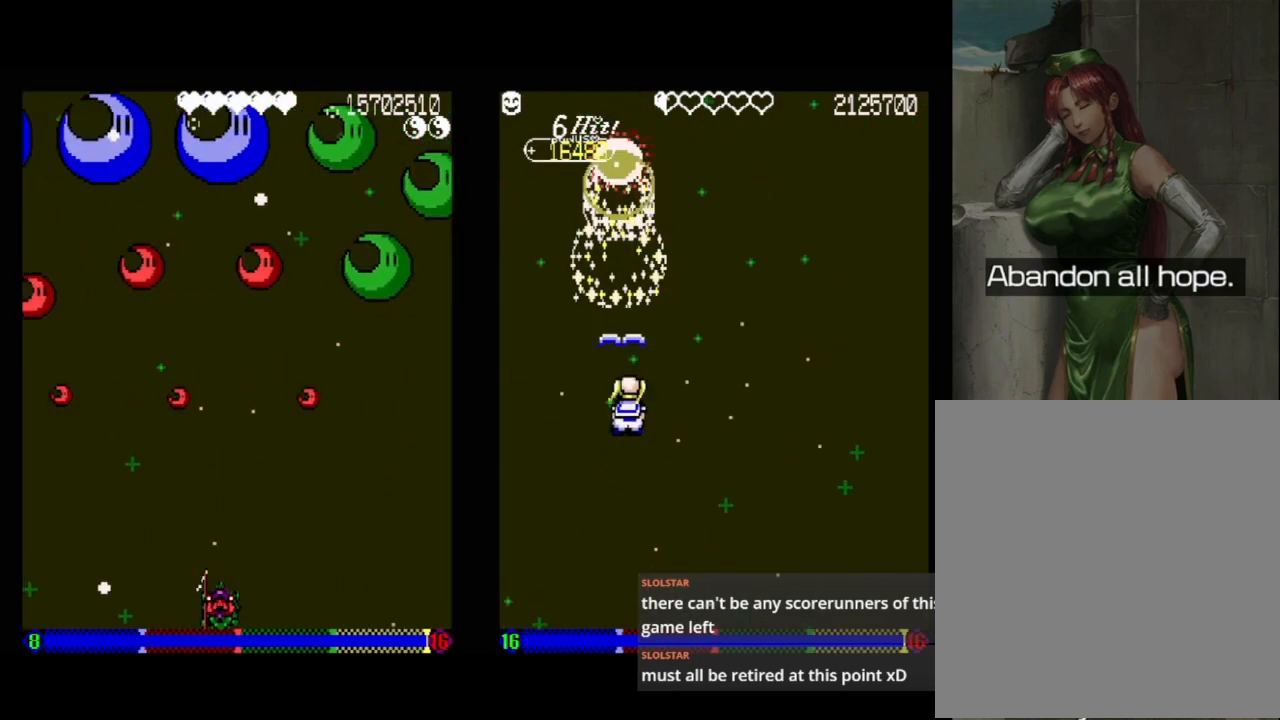
{"buttons": [], "events": []}
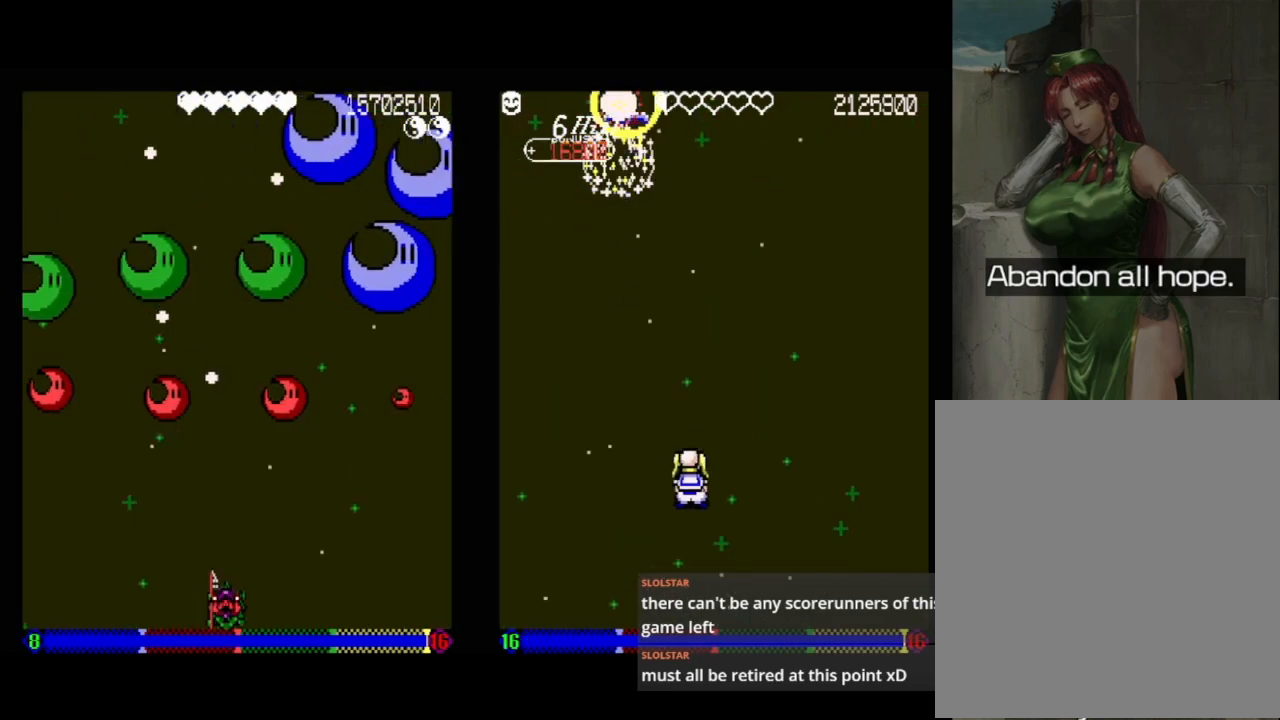
{"buttons": [], "events": [[167, "DPAD_RIGHT", "down"], [233, "DPAD_RIGHT", "up"], [400, "DPAD_RIGHT", "down"], [500, "DPAD_RIGHT", "up"]]}
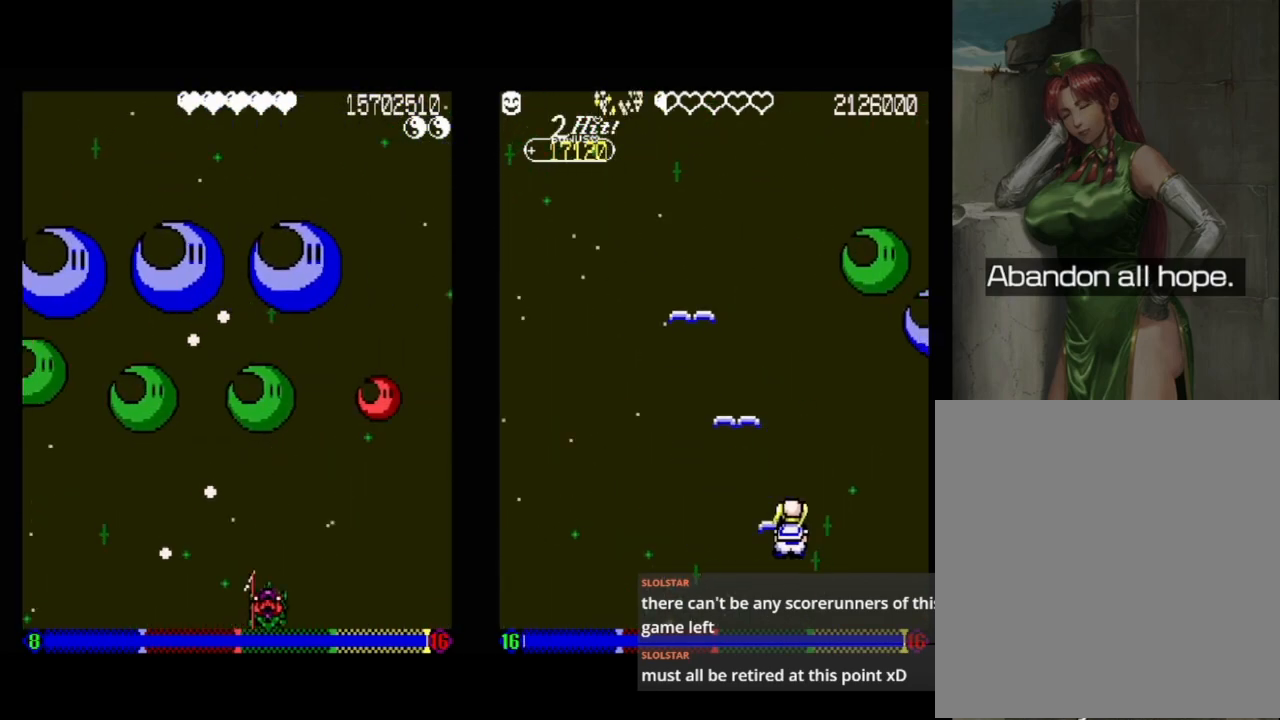
{"buttons": ["DPAD_LEFT"], "events": [[117, "DPAD_RIGHT", "down"], [200, "DPAD_RIGHT", "up"], [400, "DPAD_LEFT", "down"]]}
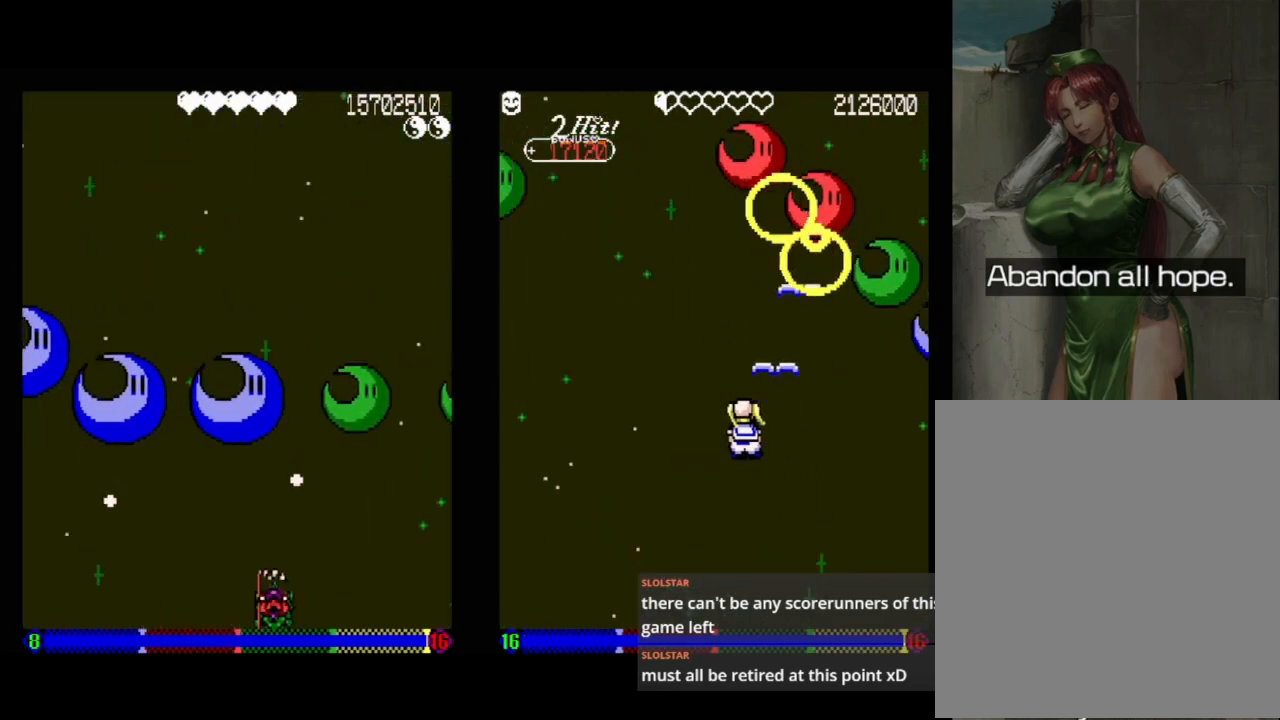
{"buttons": [], "events": [[150, "DPAD_LEFT", "up"]]}
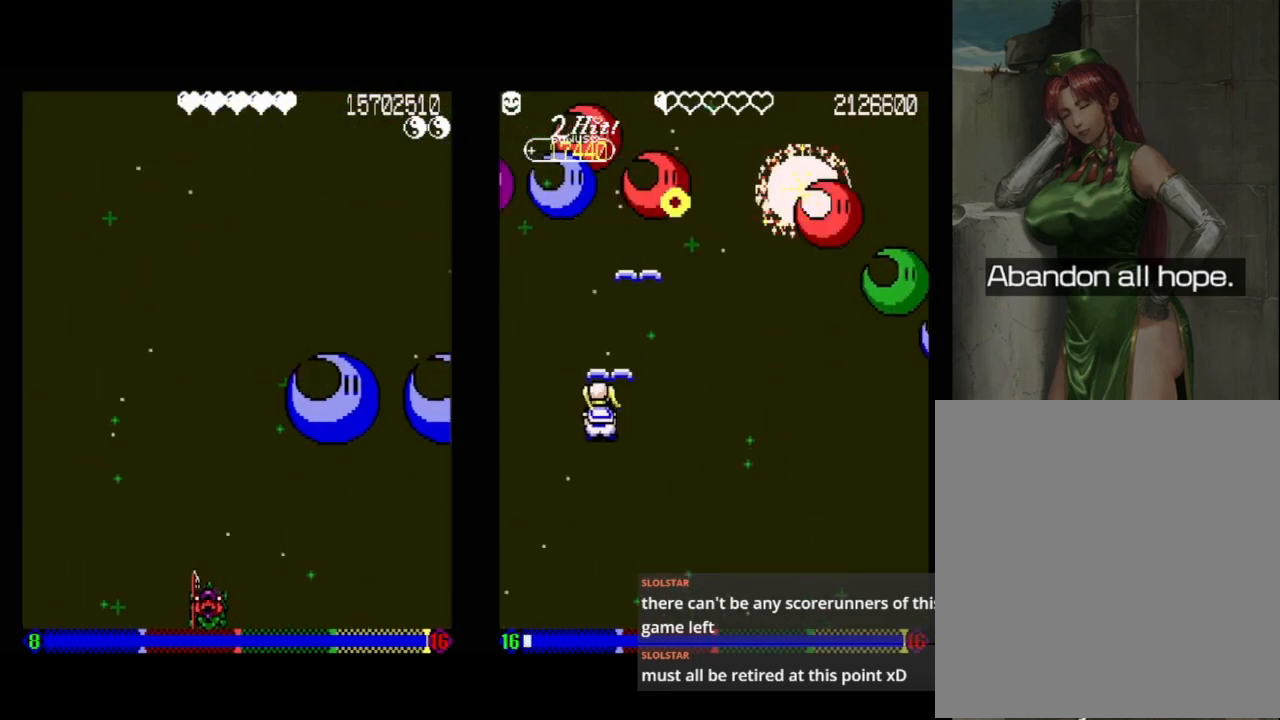
{"buttons": [], "events": []}
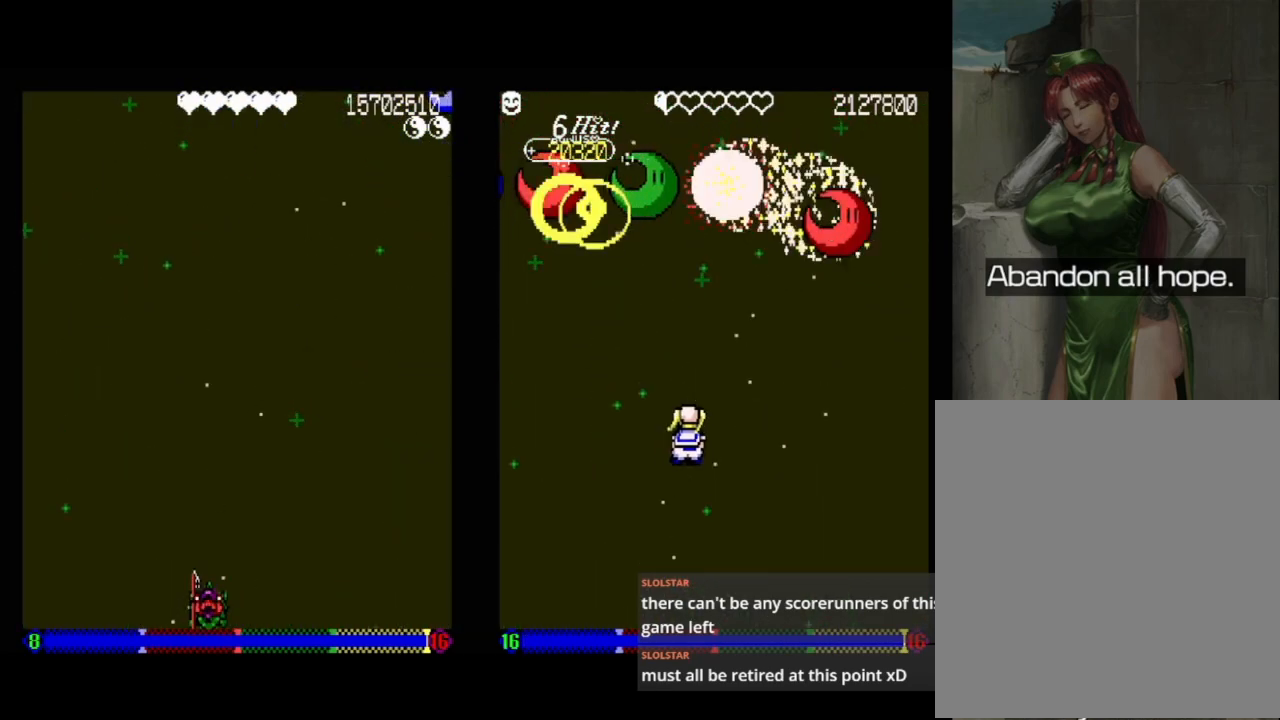
{"buttons": [], "events": []}
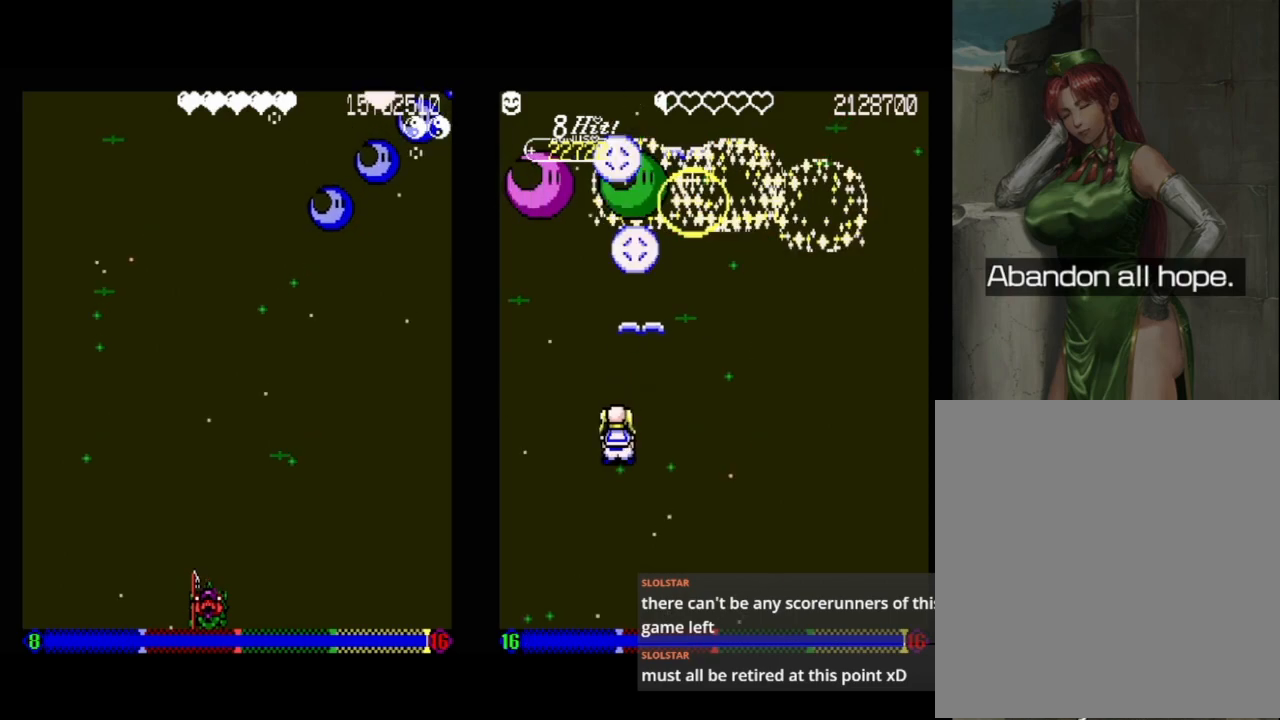
{"buttons": [], "events": []}
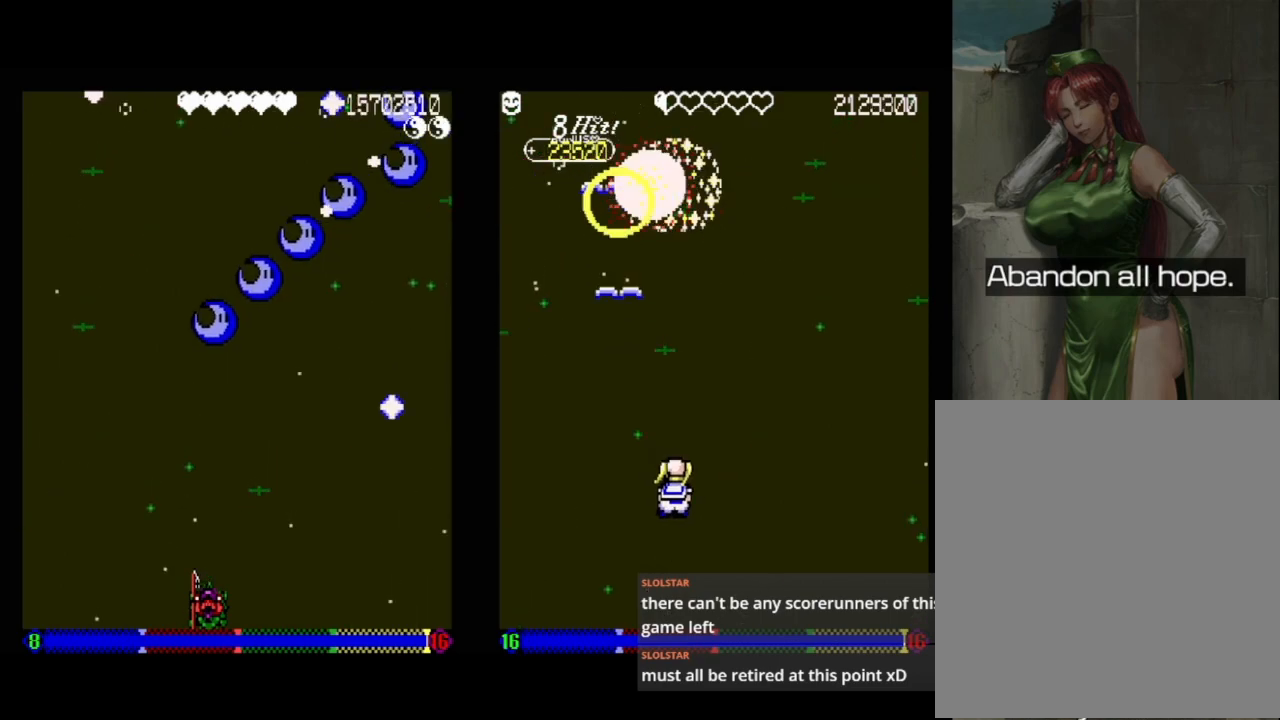
{"buttons": ["DPAD_RIGHT"], "events": [[183, "DPAD_RIGHT", "down"], [250, "DPAD_RIGHT", "up"], [317, "DPAD_RIGHT", "down"]]}
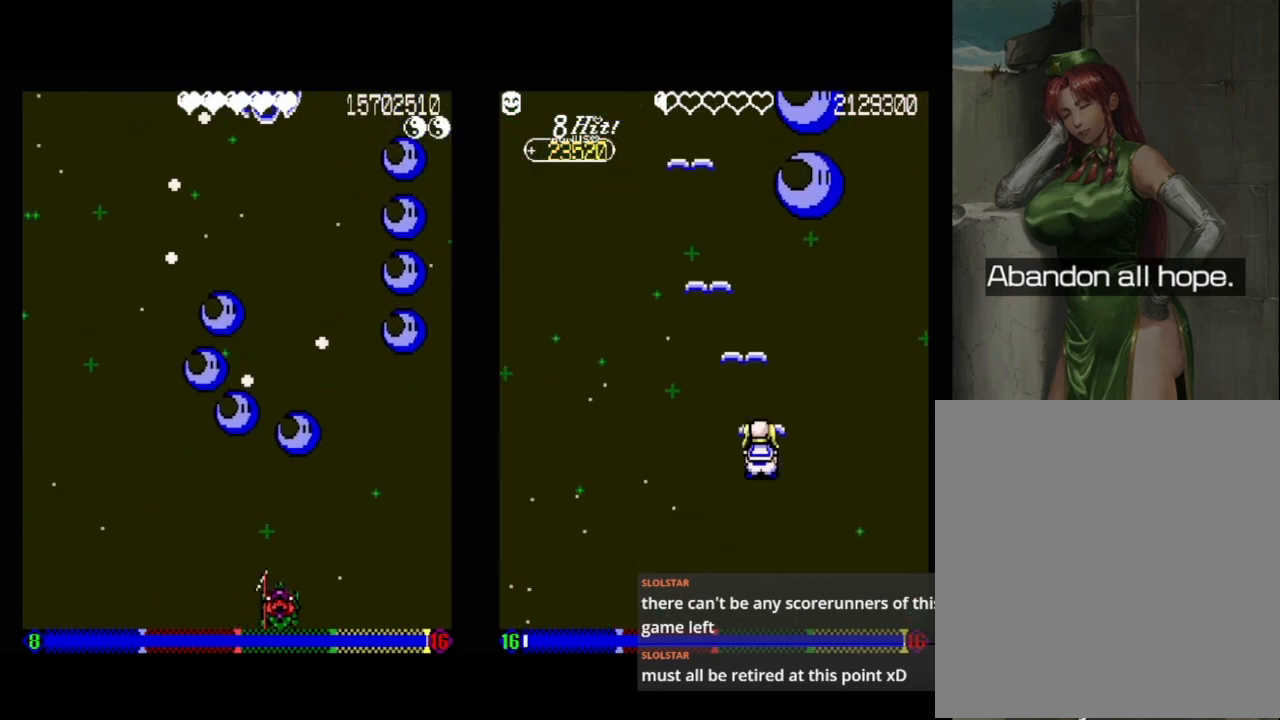
{"buttons": [], "events": [[67, "DPAD_RIGHT", "up"]]}
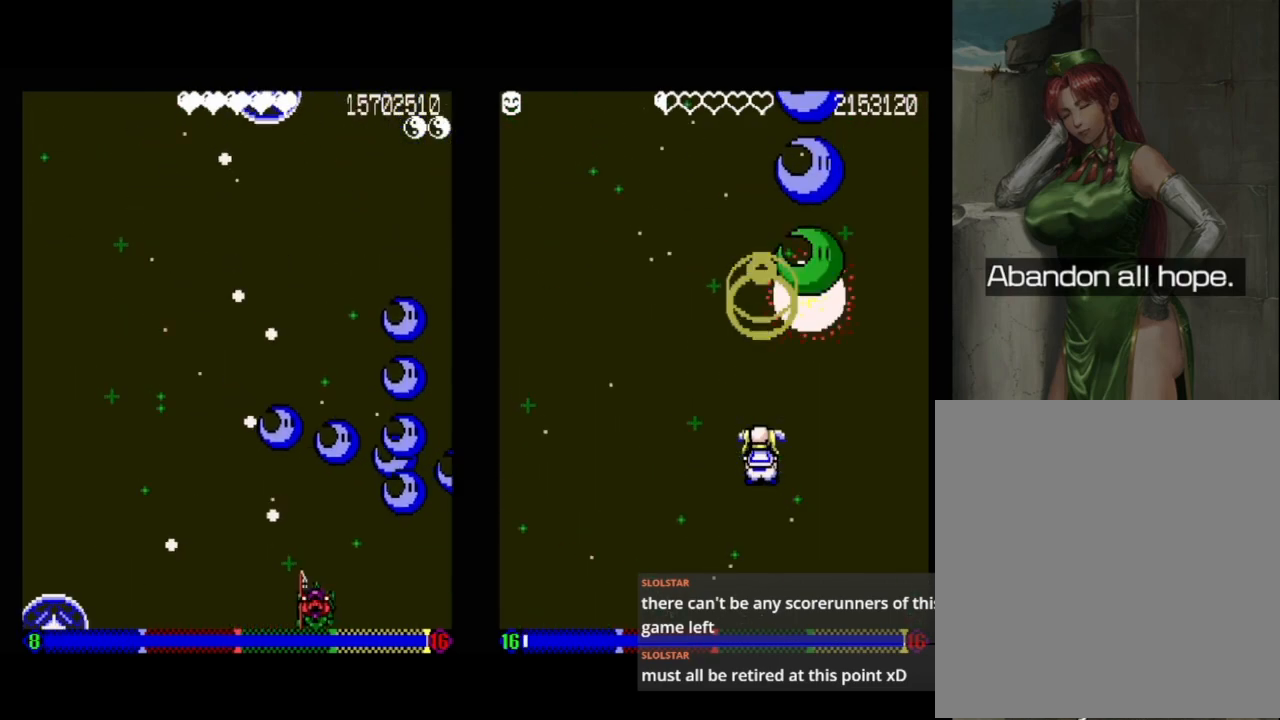
{"buttons": [], "events": [[17, "A", "down"], [183, "DPAD_LEFT", "down"], [283, "DPAD_LEFT", "up"], [367, "DPAD_LEFT", "down"], [467, "A", "up"], [500, "DPAD_LEFT", "up"]]}
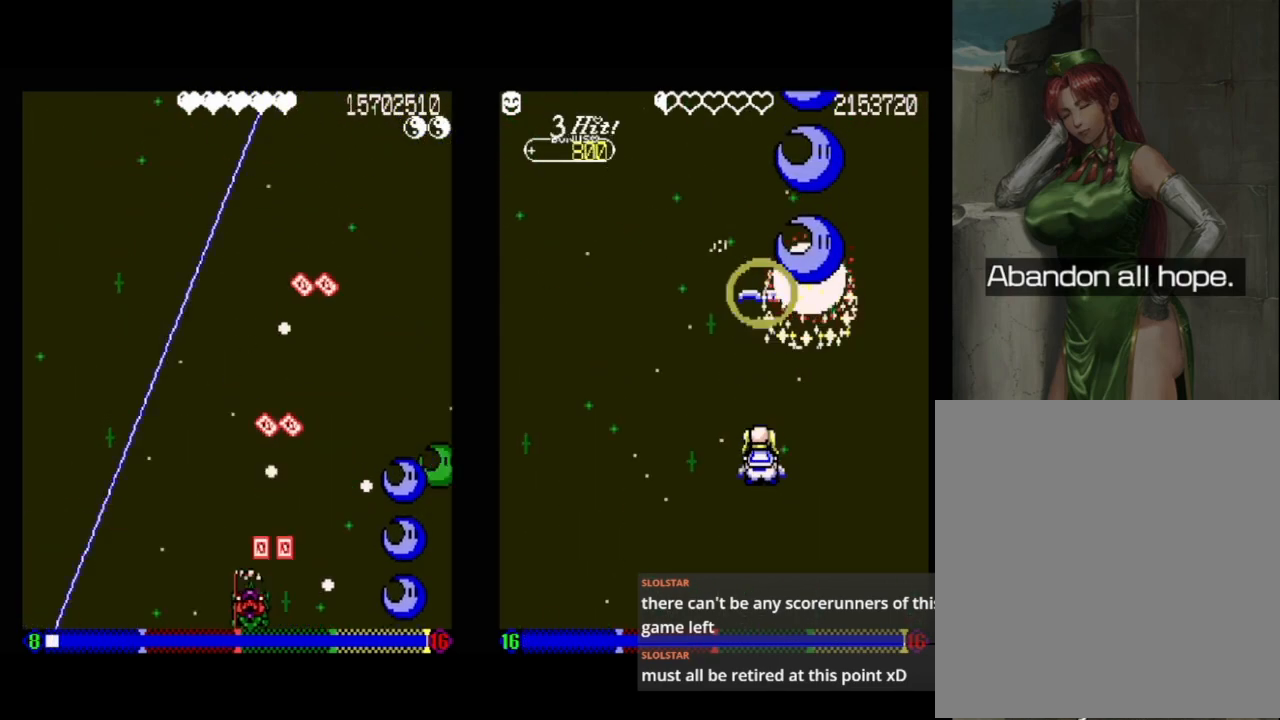
{"buttons": [], "events": [[283, "DPAD_LEFT", "down"], [383, "DPAD_LEFT", "up"]]}
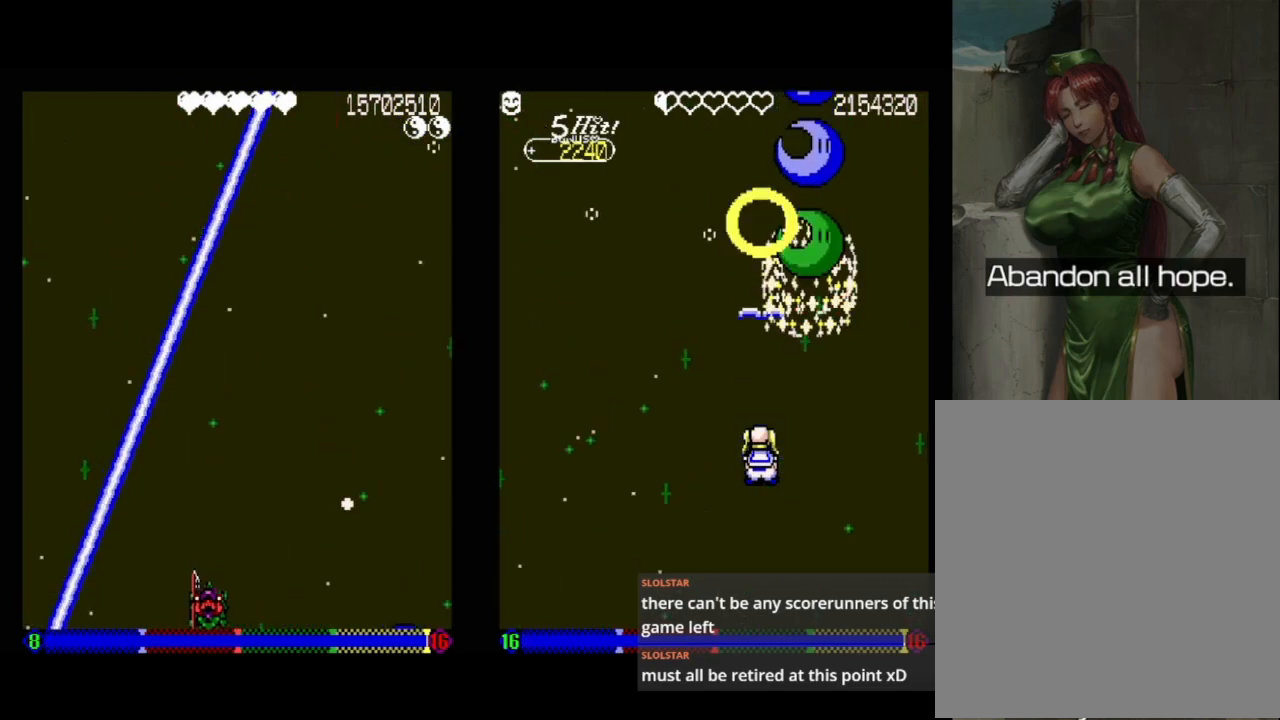
{"buttons": ["DPAD_UP"], "events": [[483, "DPAD_UP", "down"]]}
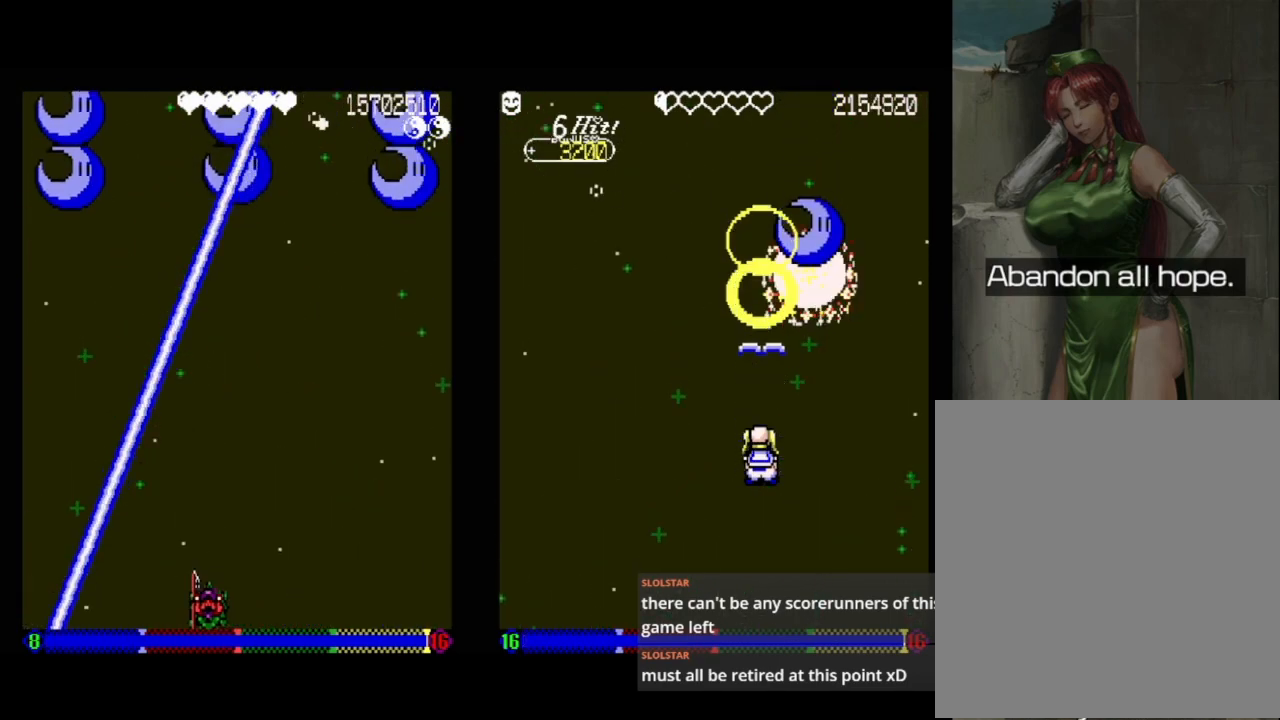
{"buttons": [], "events": [[50, "DPAD_UP", "up"], [300, "DPAD_RIGHT", "down"], [333, "DPAD_DOWN", "down"], [383, "DPAD_RIGHT", "up"], [467, "DPAD_DOWN", "up"]]}
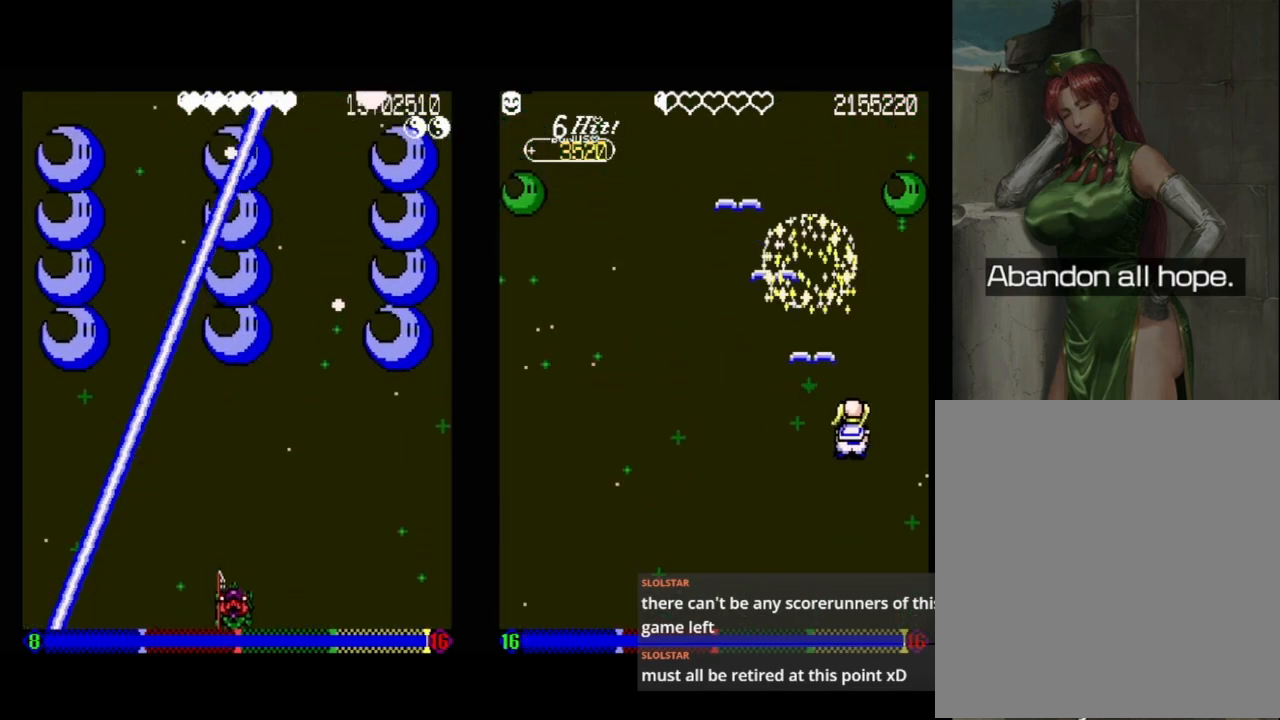
{"buttons": ["A", "DPAD_LEFT"], "events": [[133, "DPAD_LEFT", "down"], [217, "A", "down"], [233, "DPAD_LEFT", "up"], [450, "DPAD_LEFT", "down"]]}
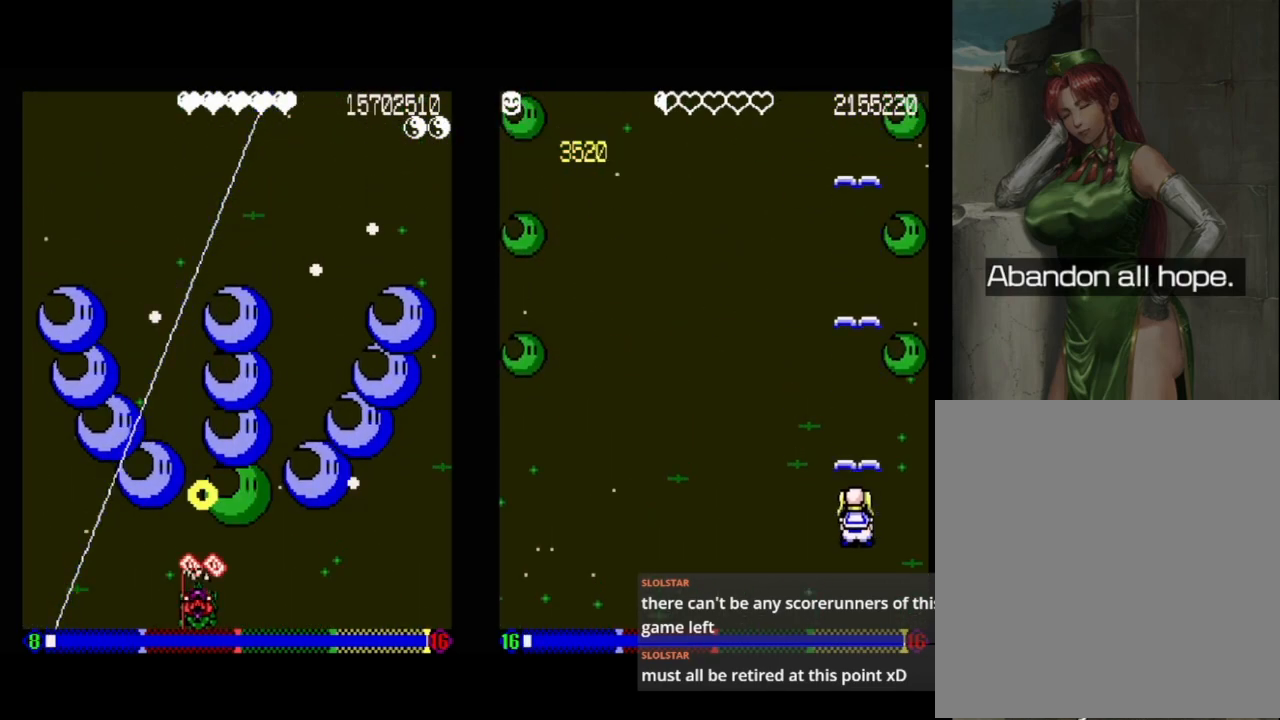
{"buttons": ["A", "DPAD_LEFT"], "events": [[83, "DPAD_LEFT", "up"], [267, "DPAD_LEFT", "down"], [350, "DPAD_LEFT", "up"], [500, "DPAD_LEFT", "down"]]}
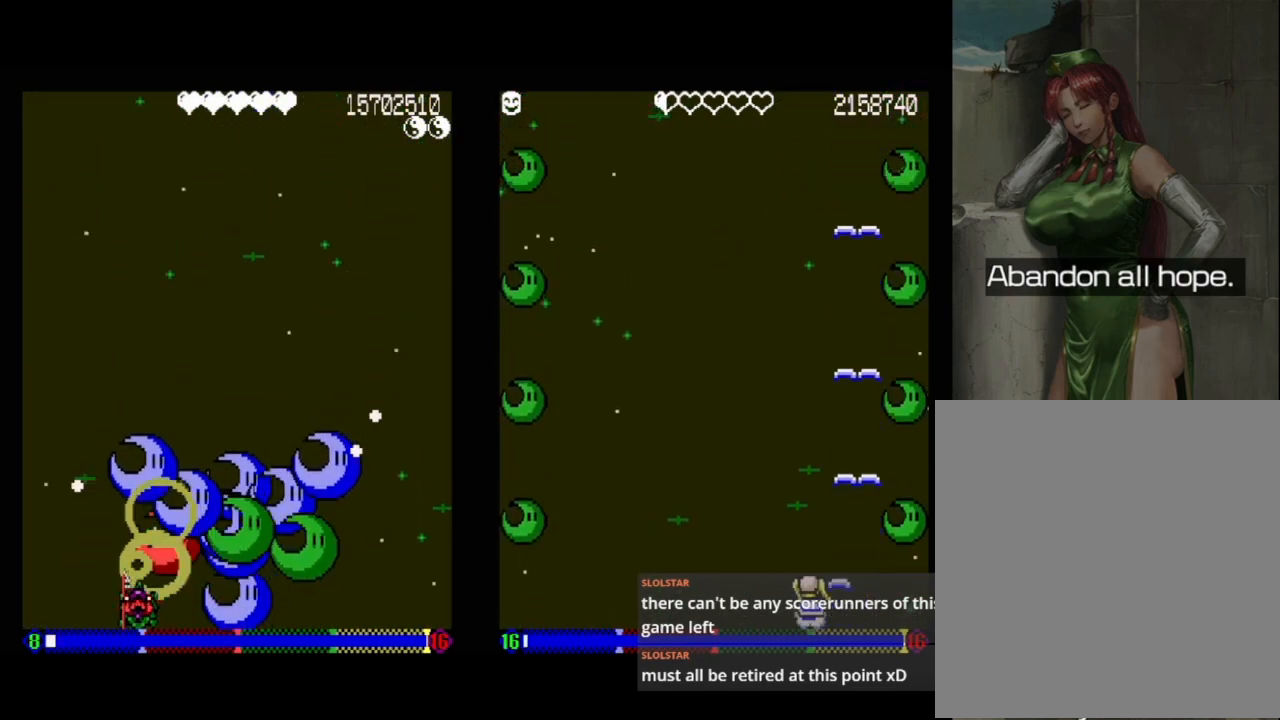
{"buttons": [], "events": [[117, "DPAD_LEFT", "up"], [283, "A", "up"], [317, "DPAD_LEFT", "down"], [367, "DPAD_LEFT", "up"]]}
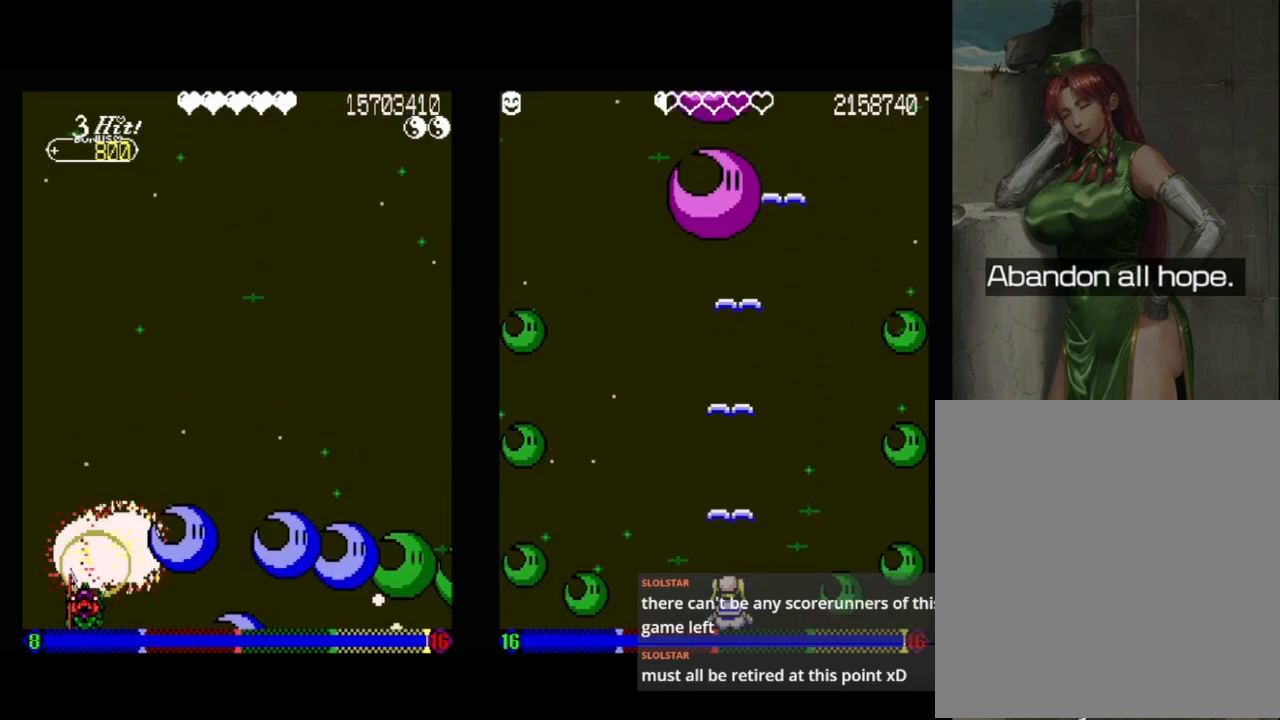
{"buttons": ["DPAD_RIGHT"], "events": [[467, "DPAD_RIGHT", "down"]]}
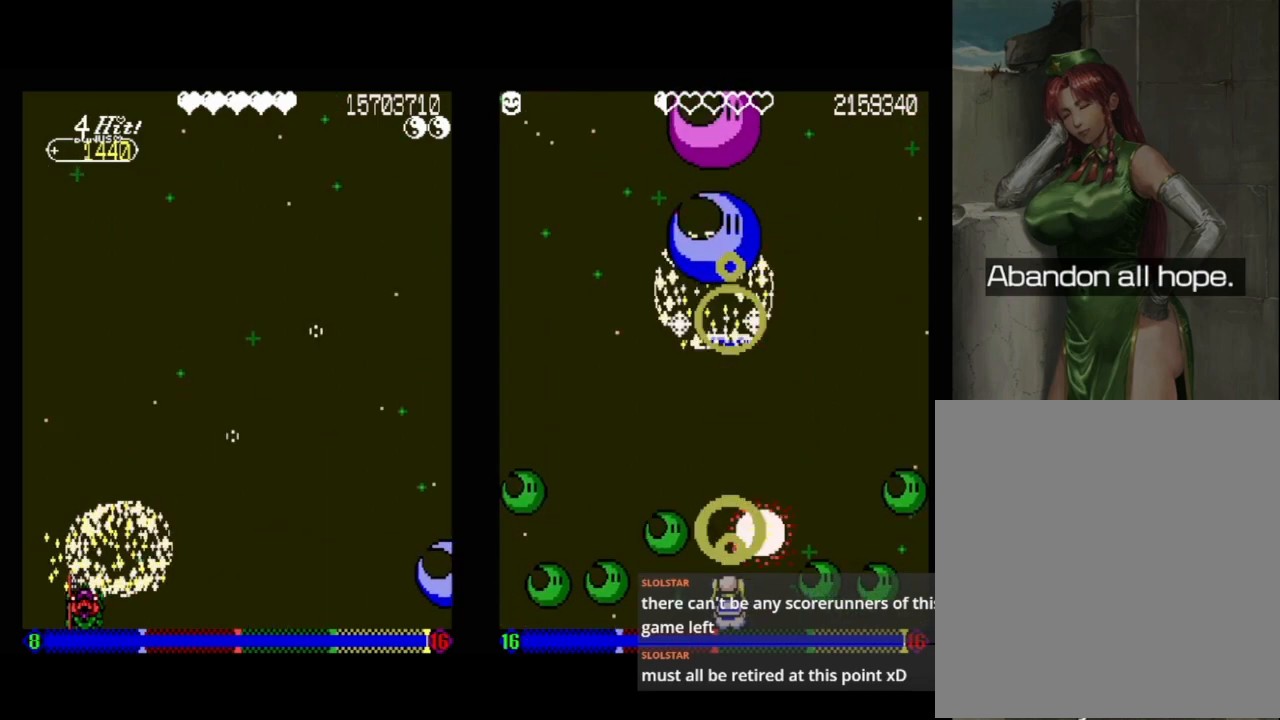
{"buttons": [], "events": [[100, "DPAD_RIGHT", "up"]]}
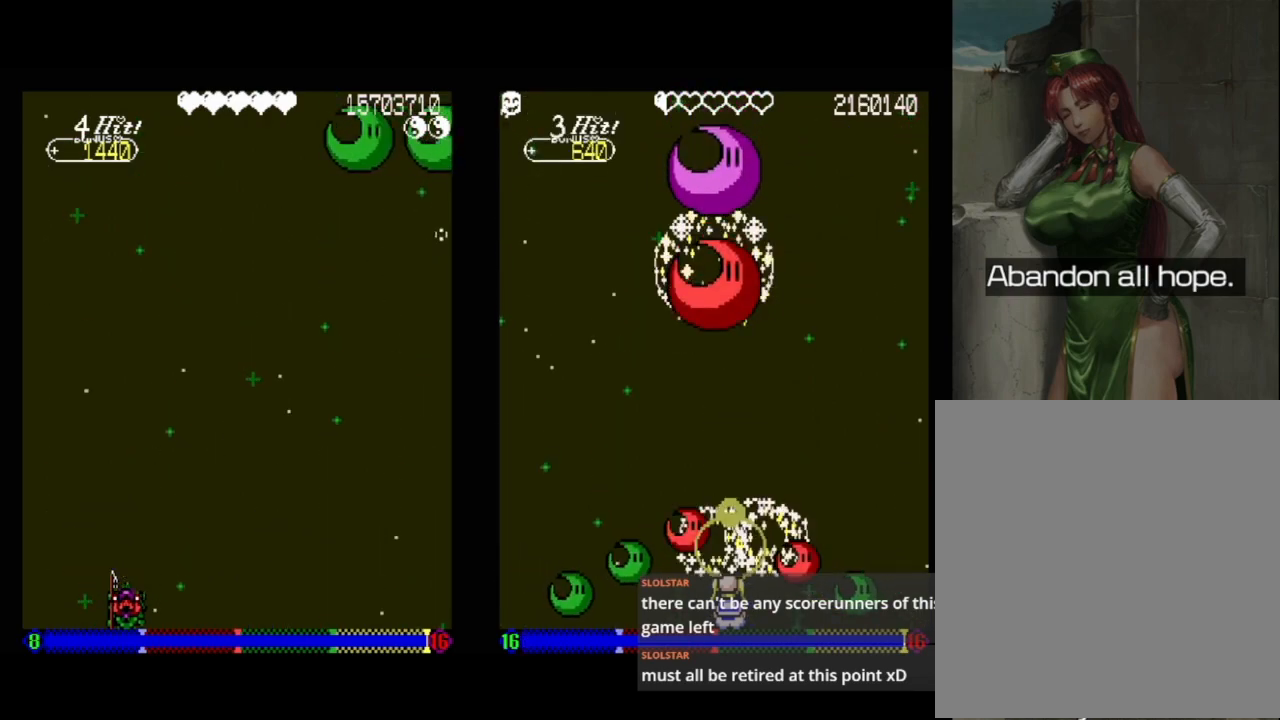
{"buttons": [], "events": [[117, "DPAD_DOWN", "down"], [233, "DPAD_DOWN", "up"]]}
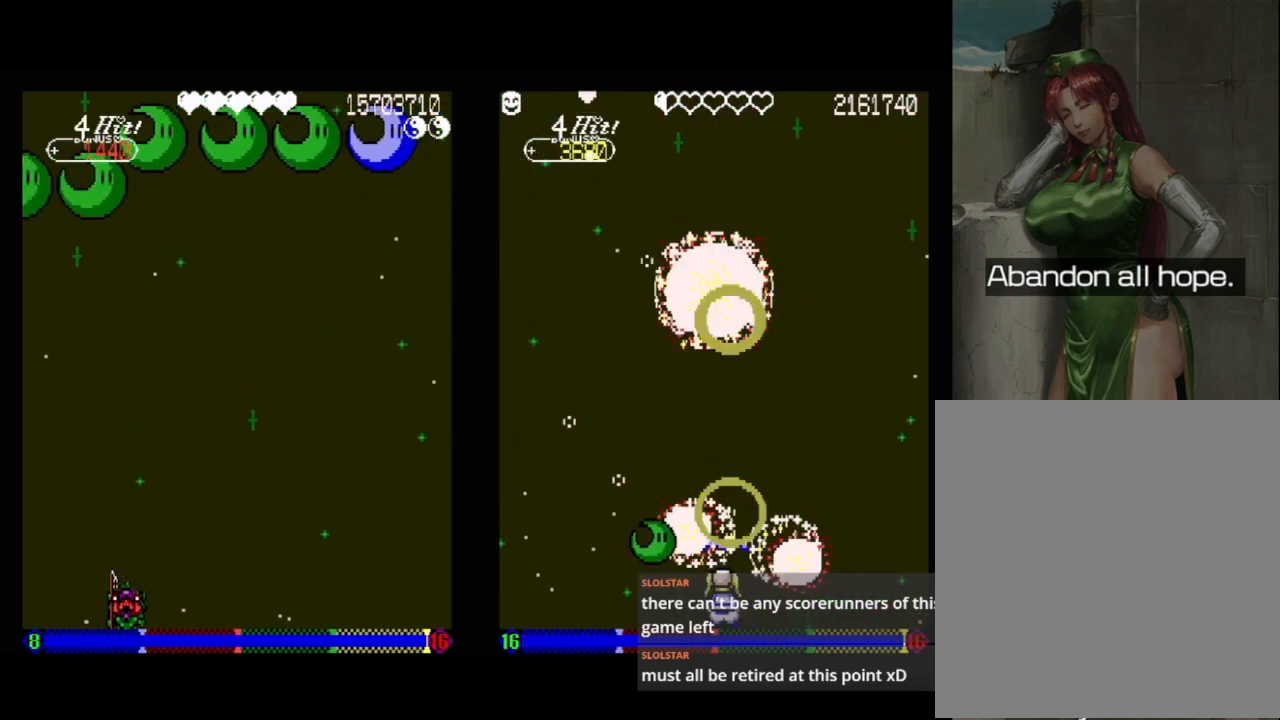
{"buttons": [], "events": [[150, "DPAD_RIGHT", "down"], [217, "DPAD_RIGHT", "up"]]}
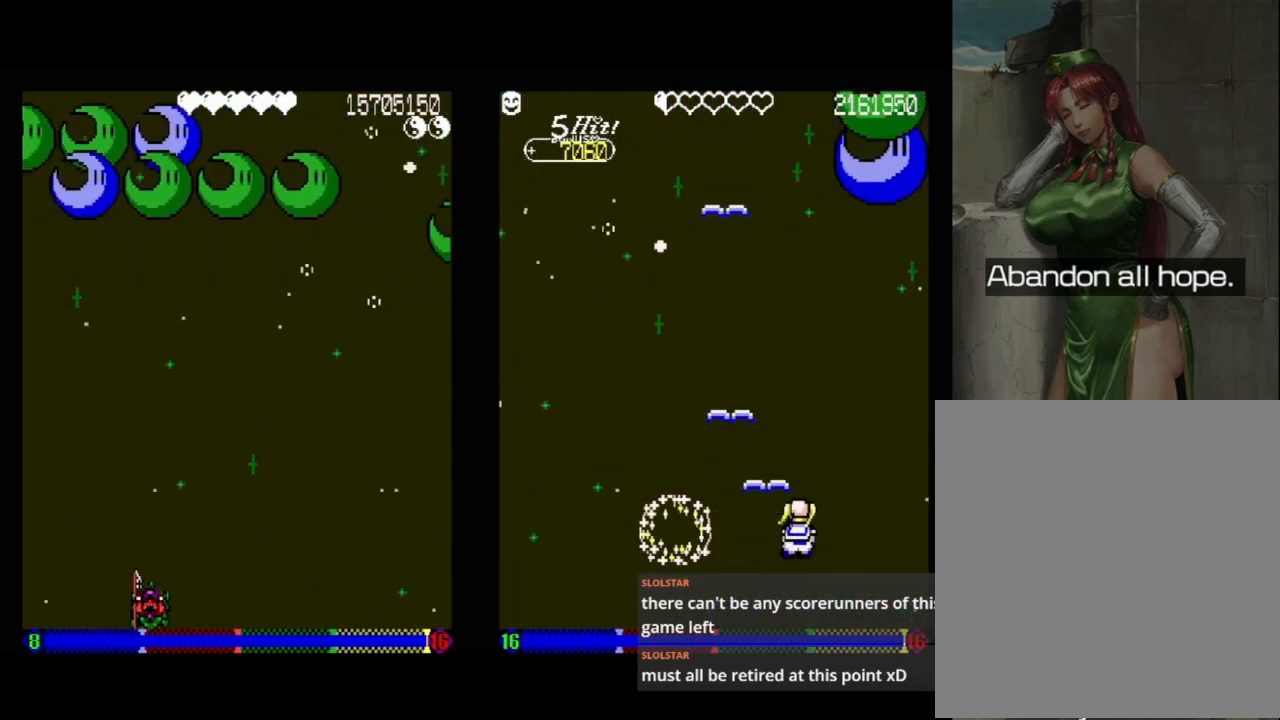
{"buttons": [], "events": []}
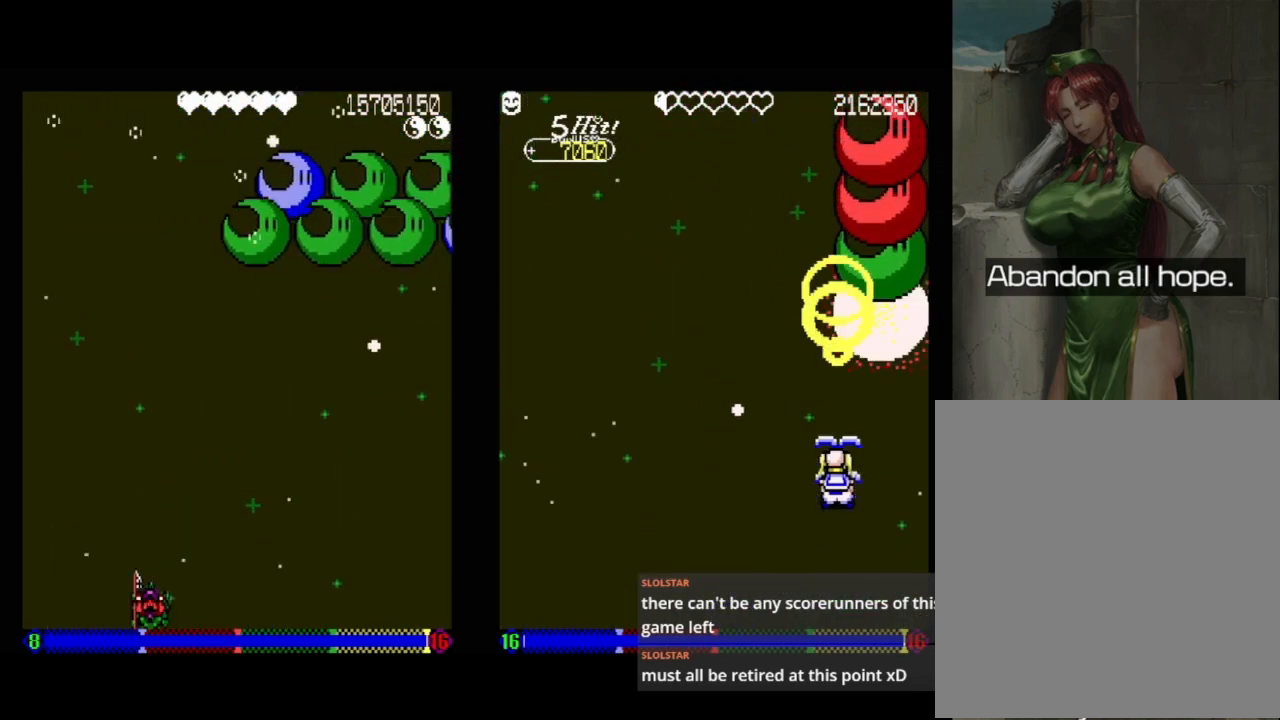
{"buttons": [], "events": [[233, "DPAD_RIGHT", "down"], [283, "DPAD_RIGHT", "up"]]}
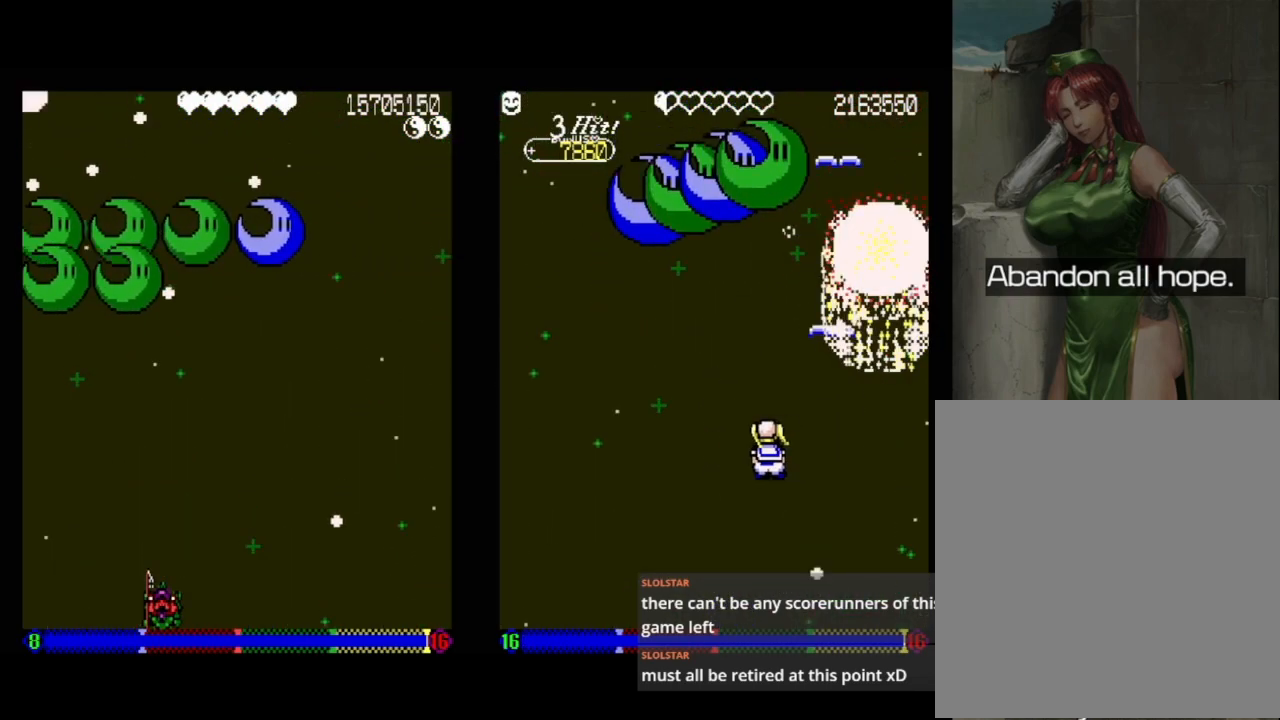
{"buttons": [], "events": [[133, "DPAD_RIGHT", "down"], [183, "DPAD_DOWN", "down"], [250, "DPAD_DOWN", "up"], [250, "DPAD_RIGHT", "up"]]}
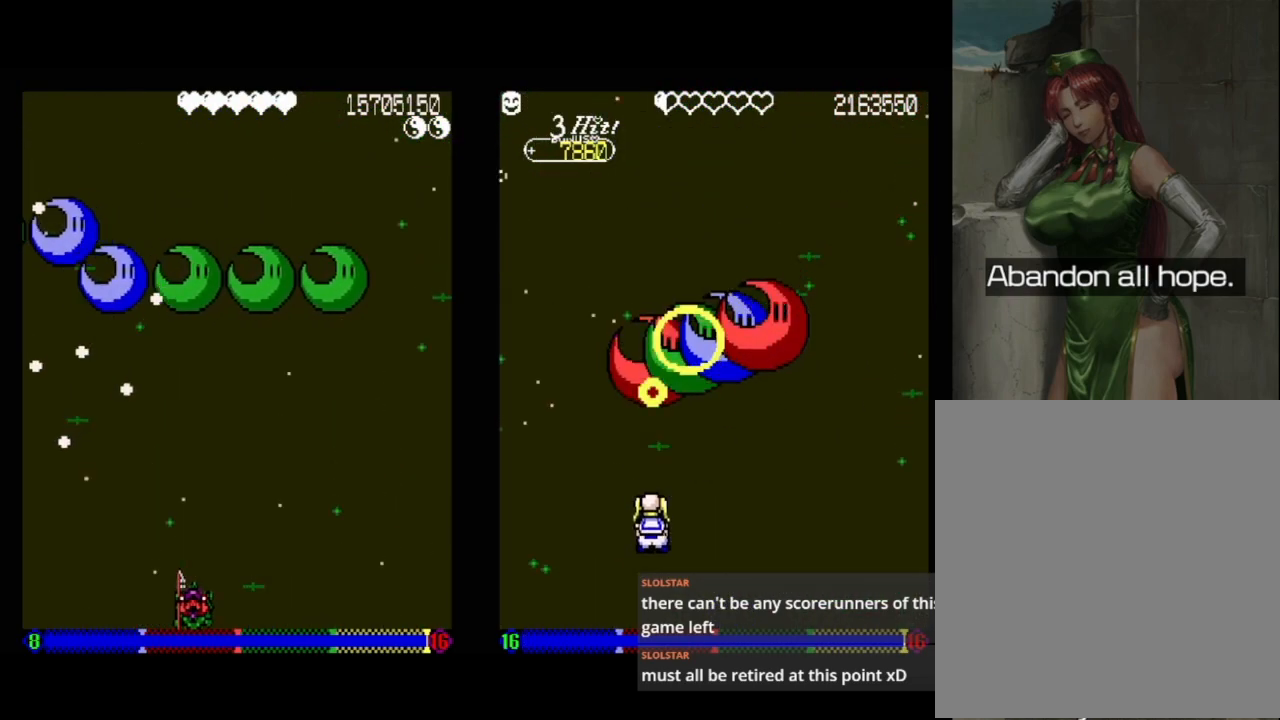
{"buttons": [], "events": [[233, "DPAD_RIGHT", "down"], [317, "DPAD_RIGHT", "up"]]}
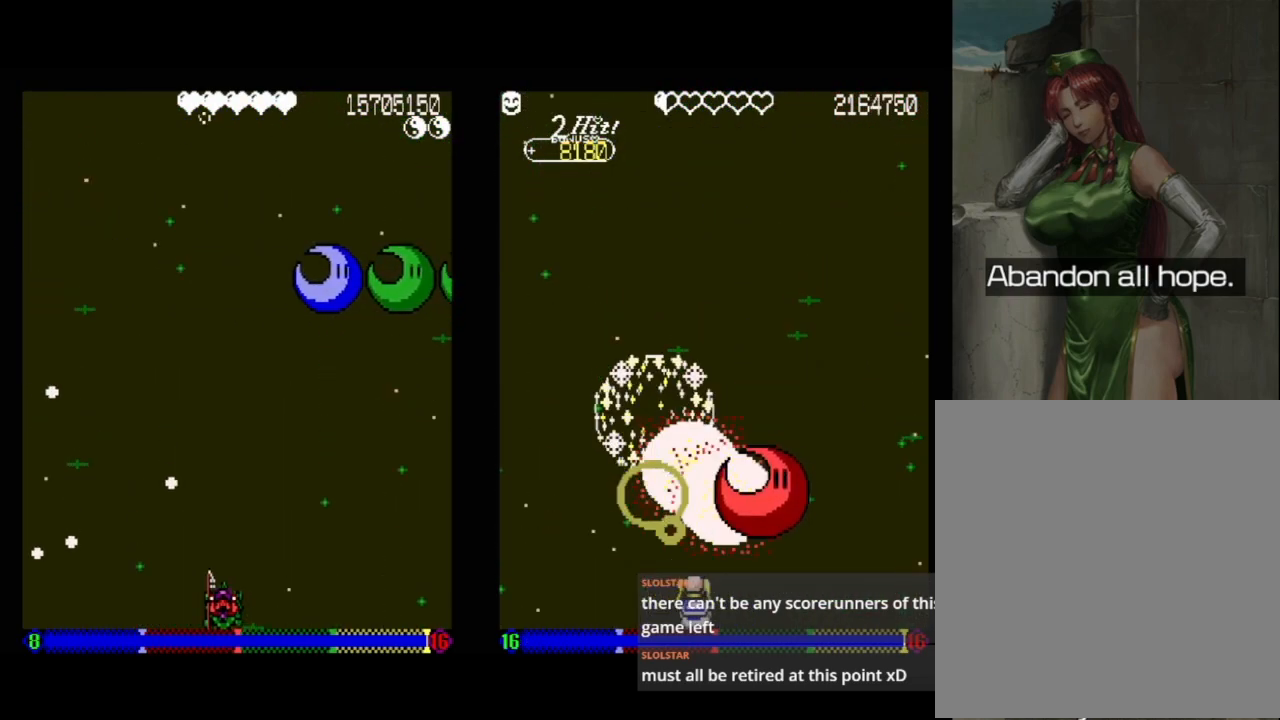
{"buttons": [], "events": [[67, "DPAD_RIGHT", "down"], [133, "DPAD_RIGHT", "up"]]}
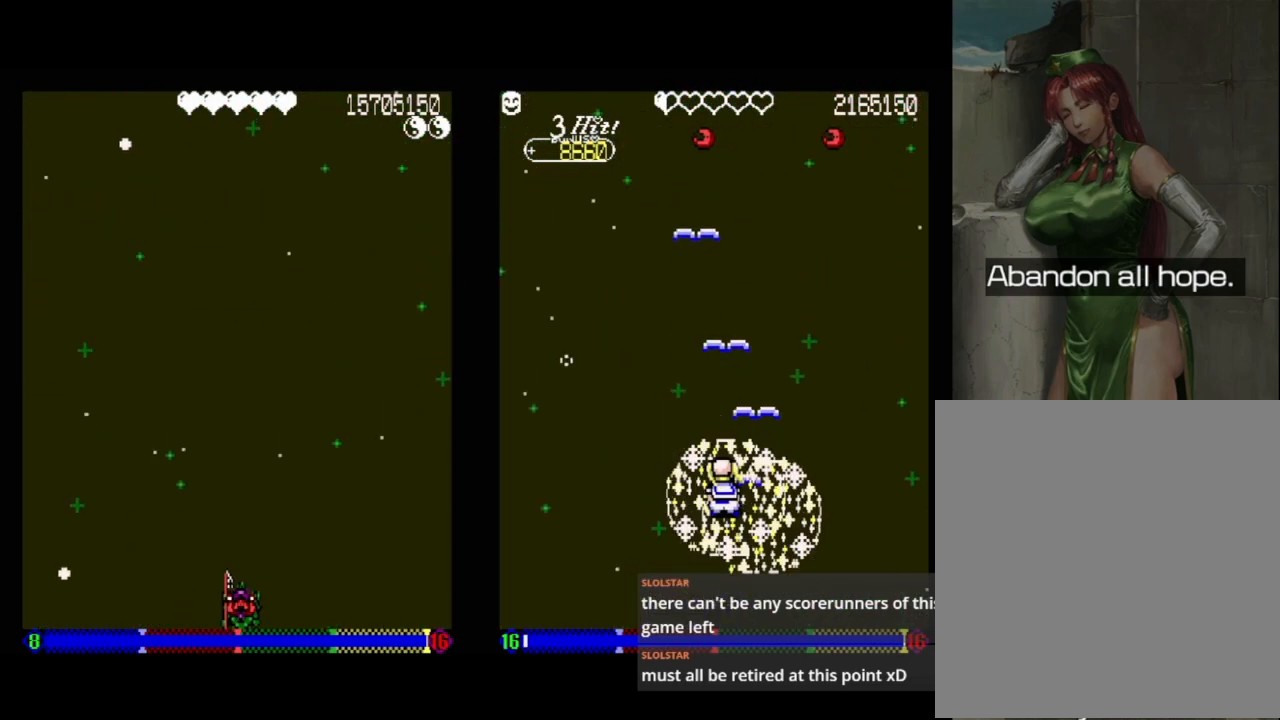
{"buttons": [], "events": [[117, "DPAD_LEFT", "down"], [200, "DPAD_LEFT", "up"]]}
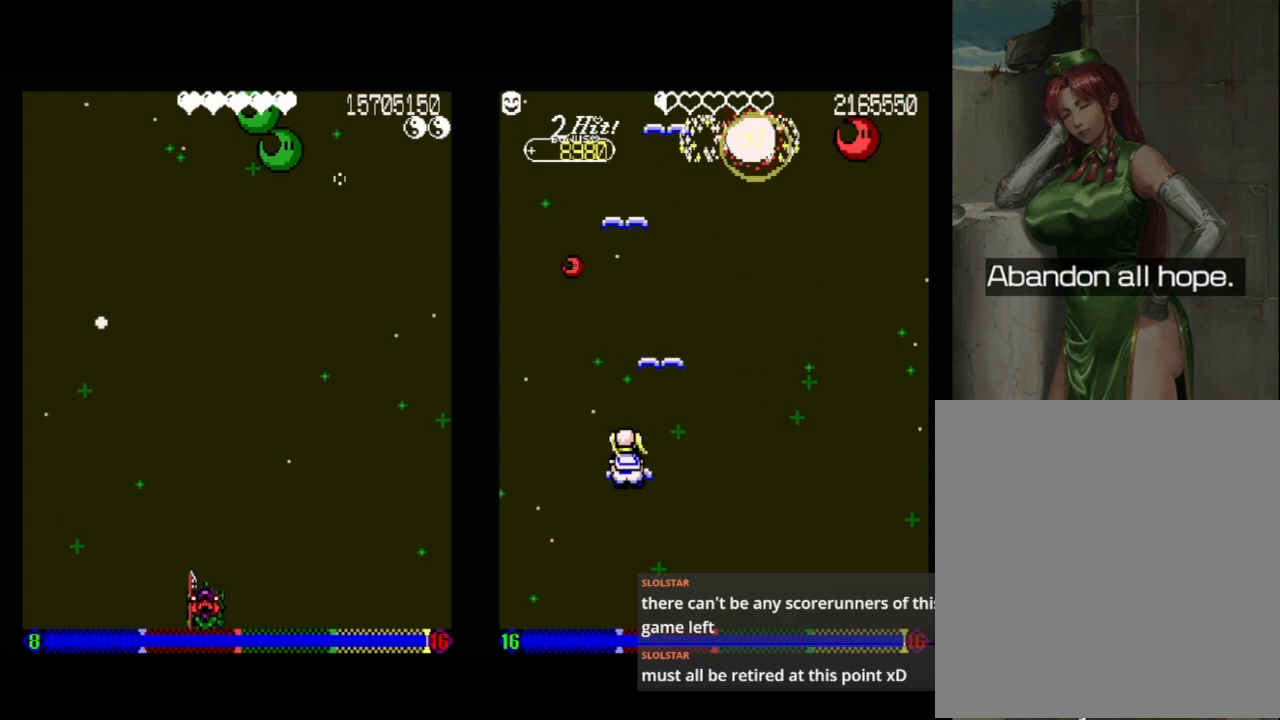
{"buttons": [], "events": []}
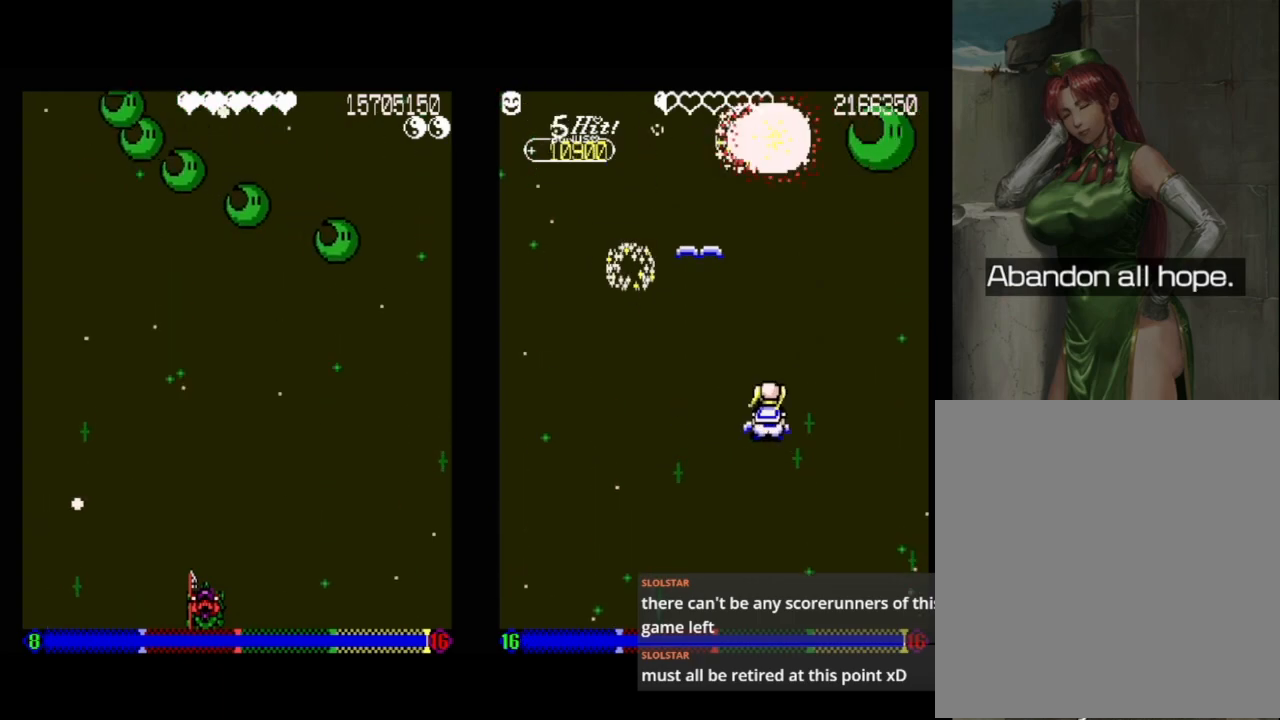
{"buttons": [], "events": []}